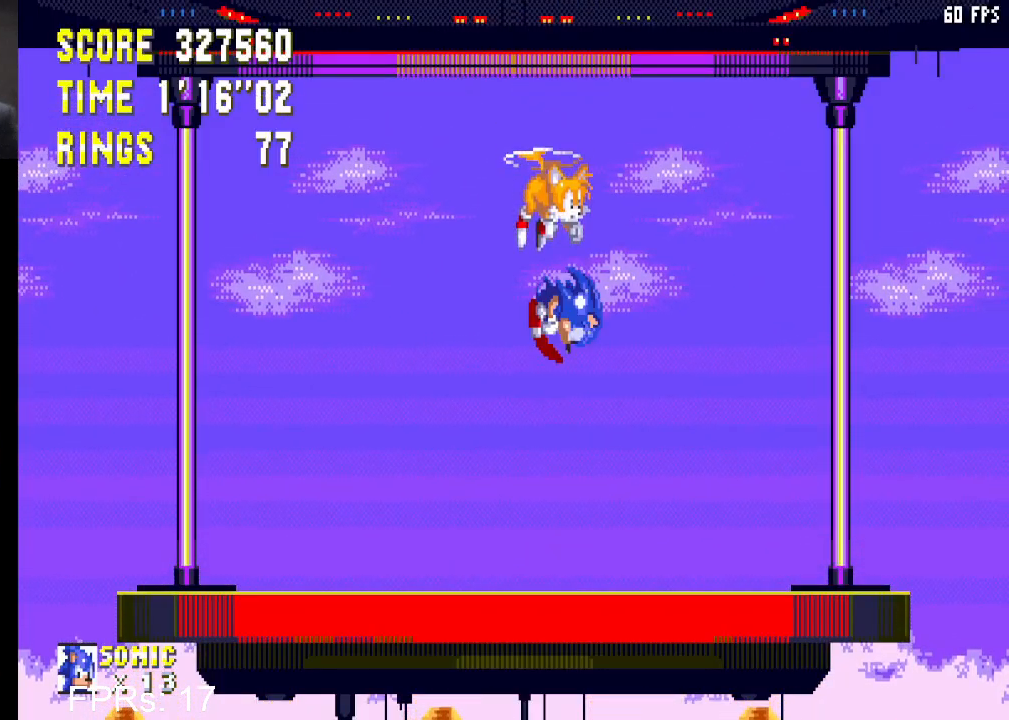
Gameplay with a controller (PlayStation layout); each line is a JSON object with the inputs held at the frame after it. "events" lists button and stick changes between this image and that frame as [ms after this image, input, new state], when the widget could be followed in between. Not read: L3 R3.
{"buttons": [], "left_stick": "center", "right_stick": "center", "events": []}
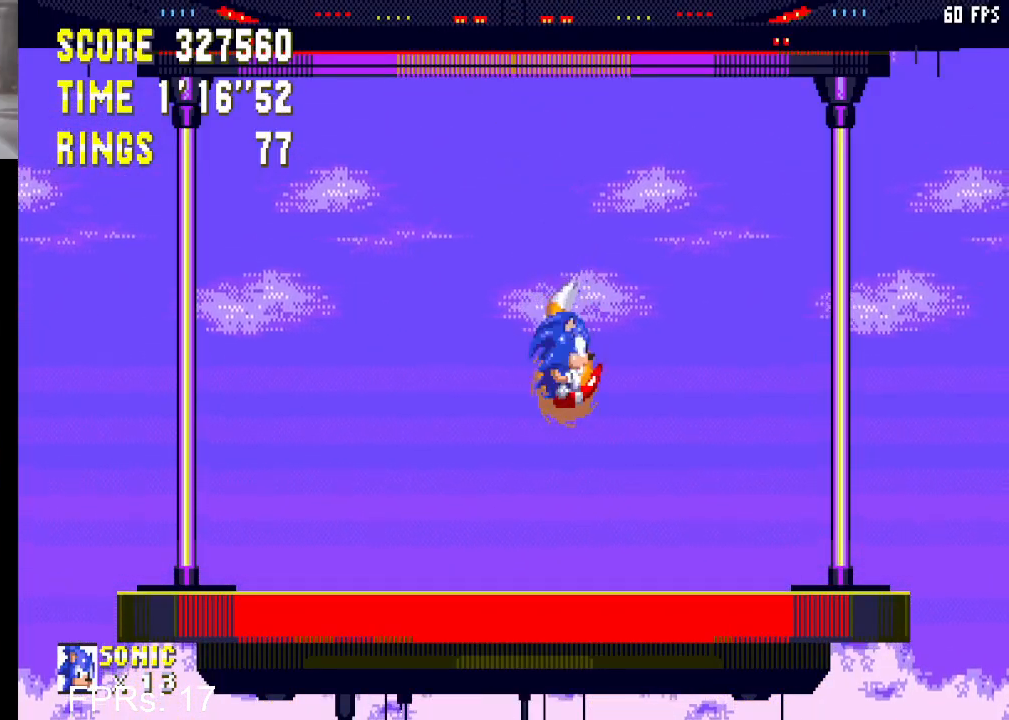
{"buttons": ["DPAD_RIGHT"], "left_stick": "center", "right_stick": "center", "events": [[233, "DPAD_RIGHT", "down"]]}
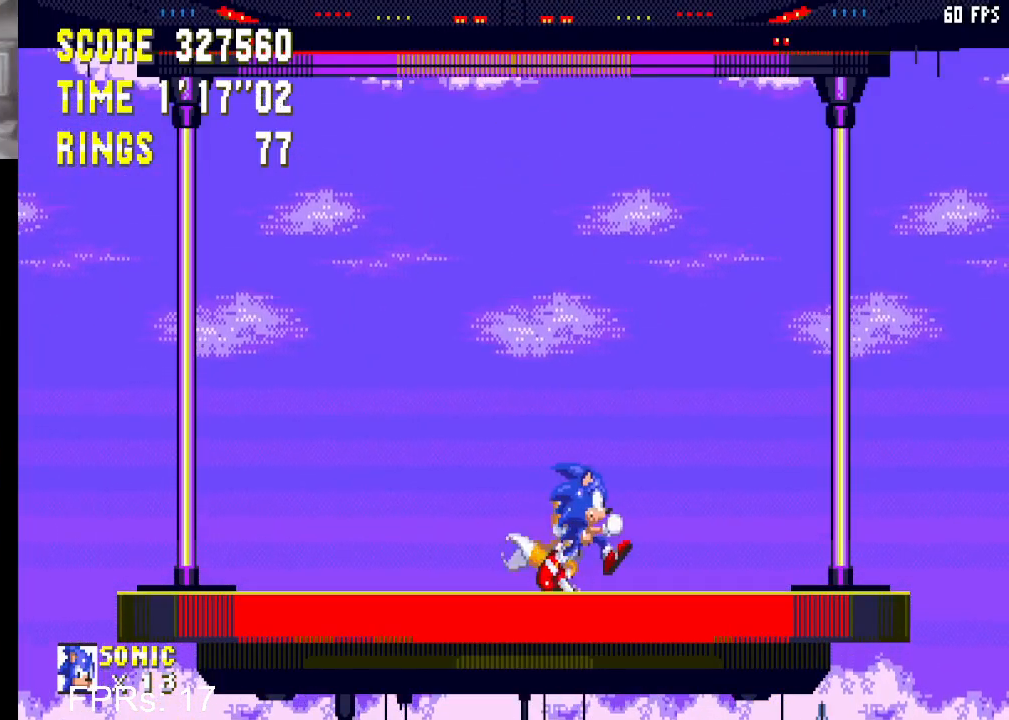
{"buttons": [], "left_stick": "center", "right_stick": "center", "events": [[83, "DPAD_RIGHT", "up"], [367, "DPAD_LEFT", "down"], [417, "DPAD_LEFT", "up"]]}
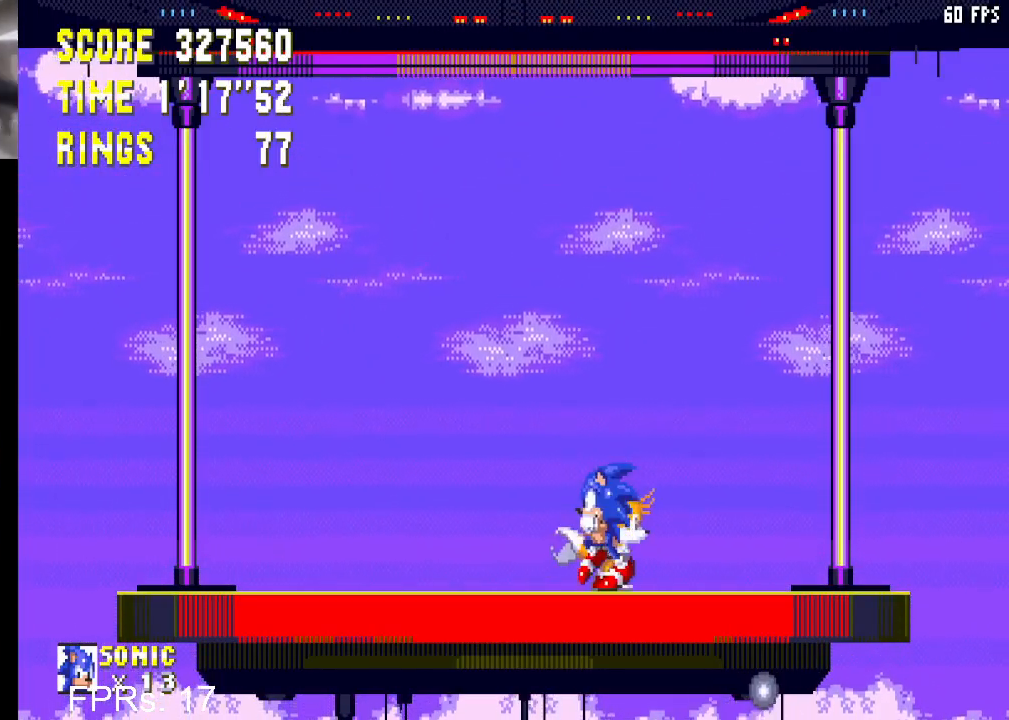
{"buttons": ["DPAD_RIGHT"], "left_stick": "center", "right_stick": "center", "events": [[350, "DPAD_RIGHT", "down"]]}
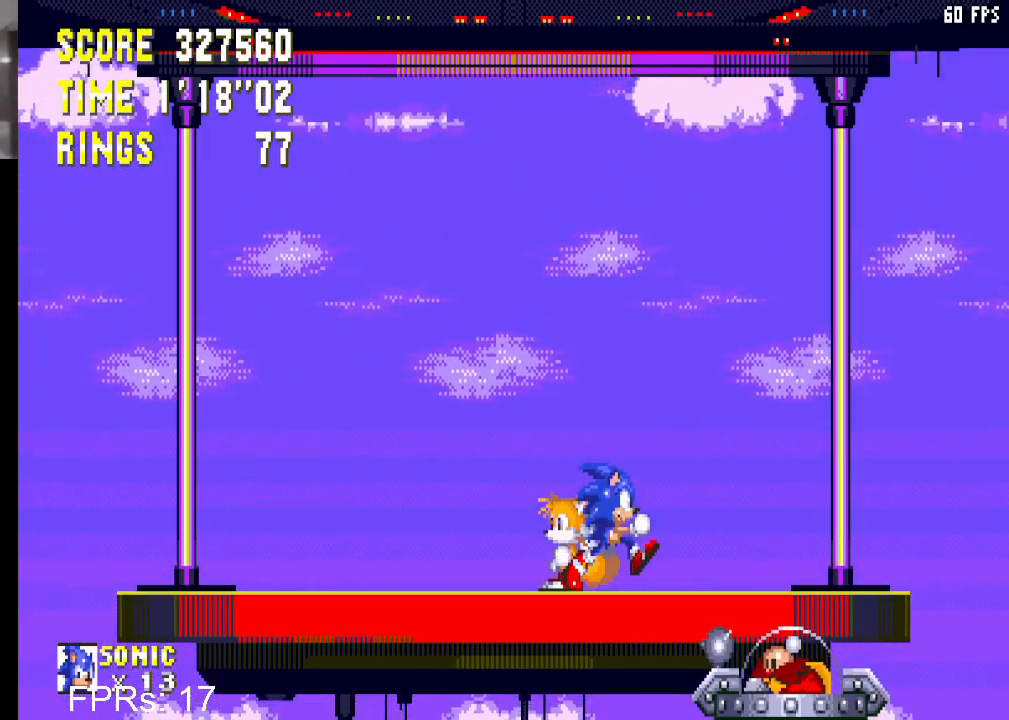
{"buttons": [], "left_stick": "center", "right_stick": "center", "events": [[183, "CROSS", "down"], [283, "CROSS", "up"], [350, "DPAD_RIGHT", "up"]]}
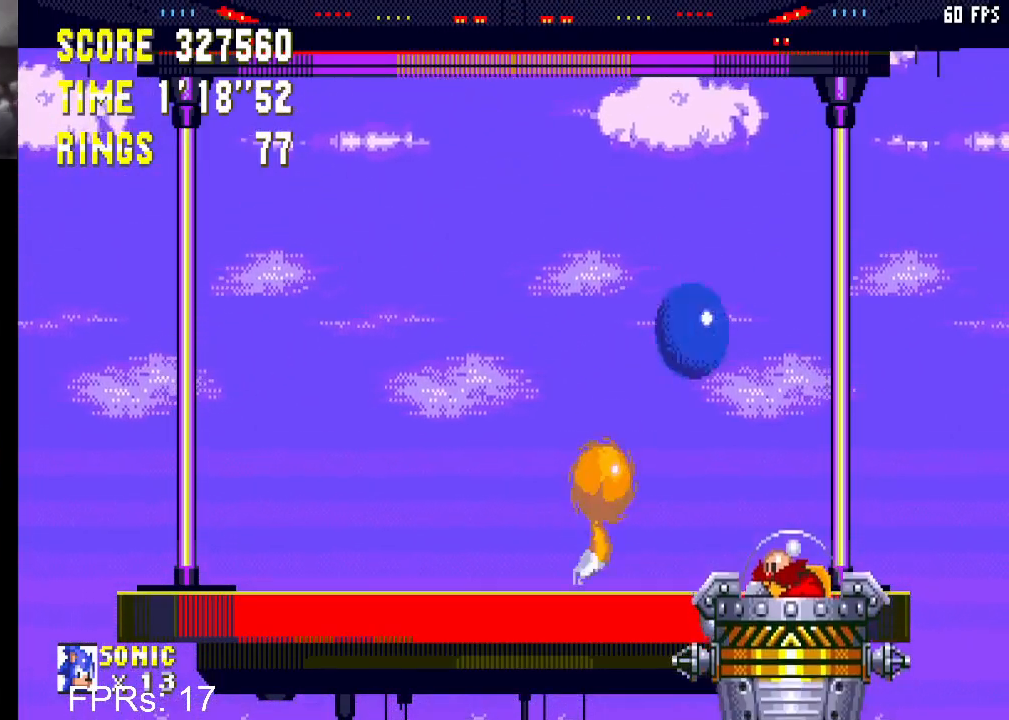
{"buttons": [], "left_stick": "center", "right_stick": "center", "events": [[50, "DPAD_LEFT", "down"], [133, "DPAD_LEFT", "up"]]}
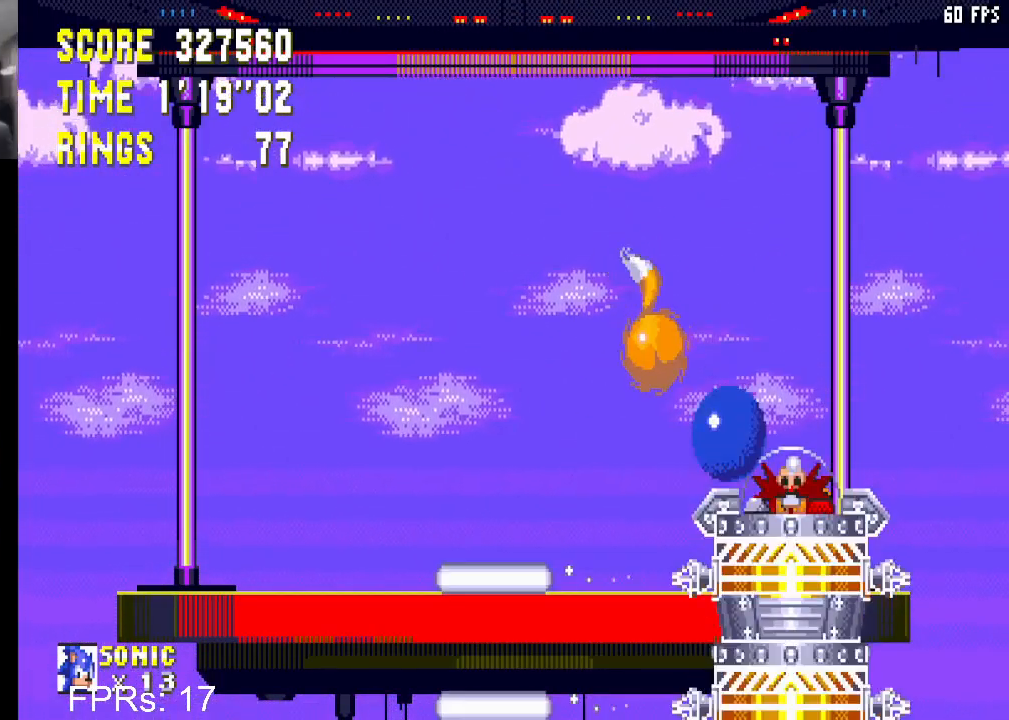
{"buttons": [], "left_stick": "center", "right_stick": "center", "events": [[250, "DPAD_RIGHT", "down"], [317, "DPAD_RIGHT", "up"]]}
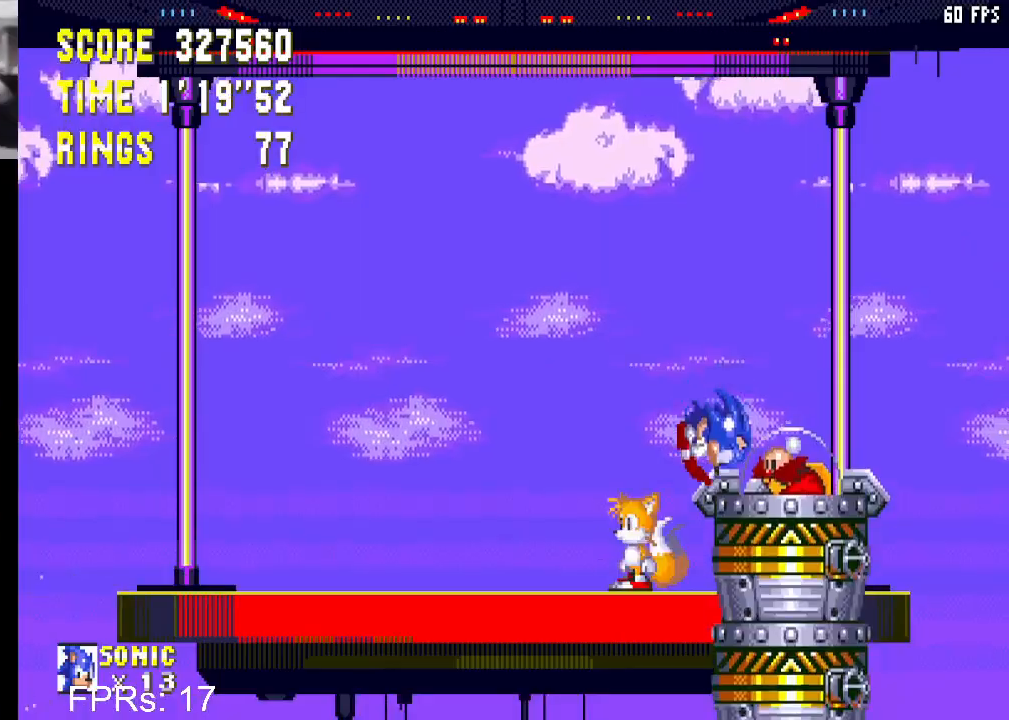
{"buttons": [], "left_stick": "center", "right_stick": "center", "events": [[183, "DPAD_RIGHT", "down"], [250, "DPAD_RIGHT", "up"]]}
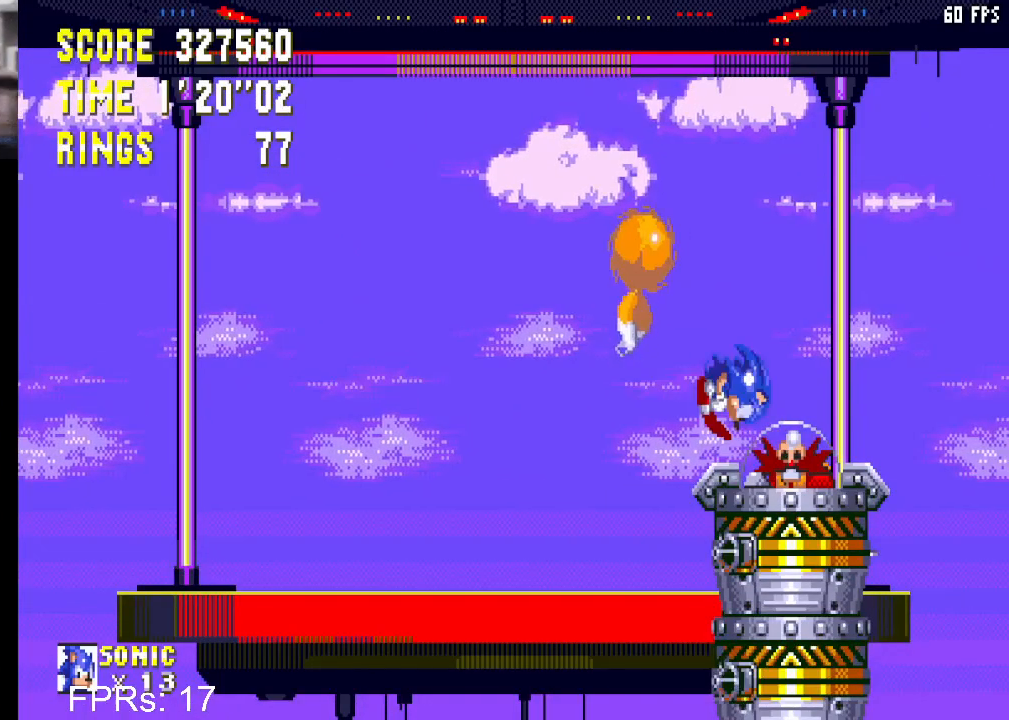
{"buttons": [], "left_stick": "center", "right_stick": "center", "events": [[17, "DPAD_LEFT", "down"], [67, "DPAD_LEFT", "up"]]}
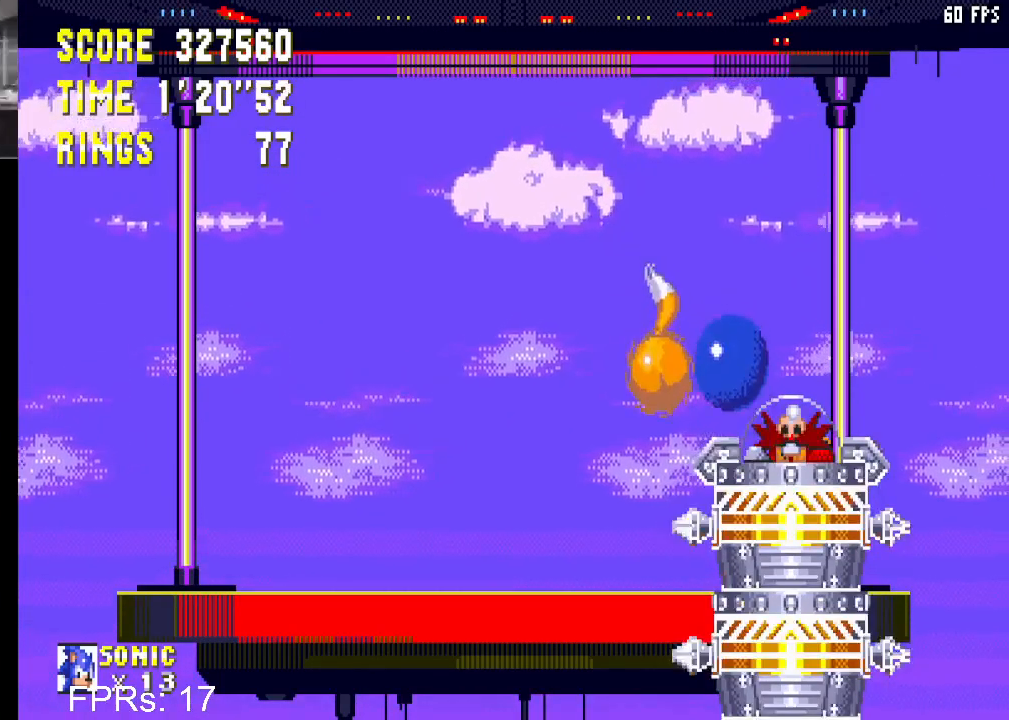
{"buttons": [], "left_stick": "center", "right_stick": "center", "events": [[233, "DPAD_LEFT", "down"], [283, "DPAD_LEFT", "up"]]}
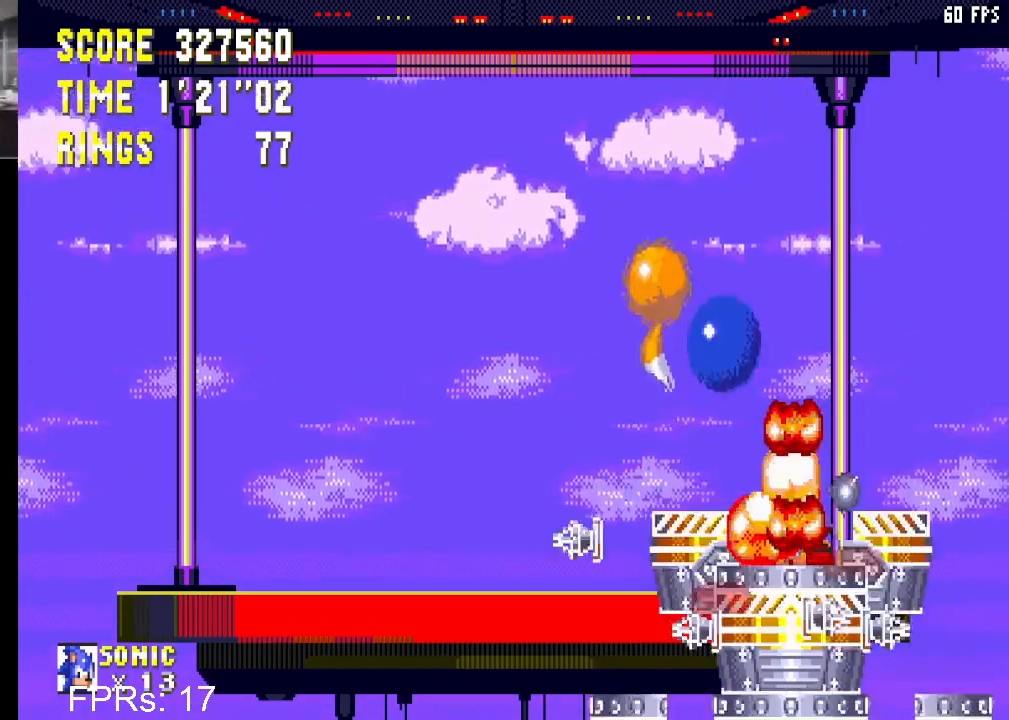
{"buttons": [], "left_stick": "center", "right_stick": "center", "events": [[233, "DPAD_LEFT", "down"], [433, "DPAD_LEFT", "up"]]}
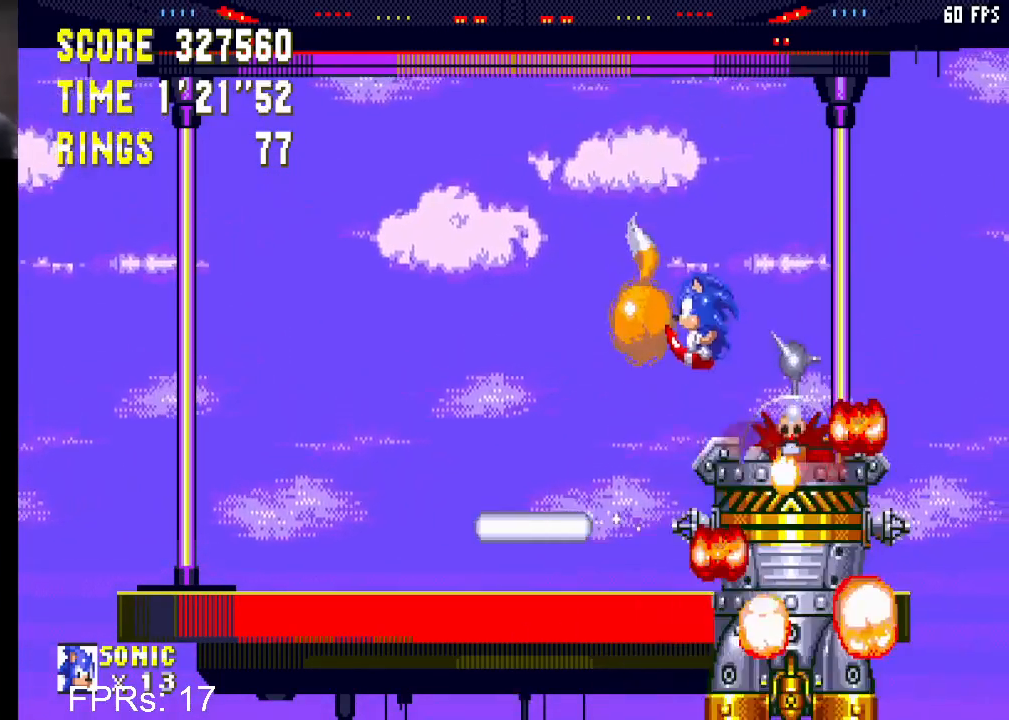
{"buttons": ["CROSS", "DPAD_LEFT"], "left_stick": "center", "right_stick": "center", "events": [[167, "CROSS", "down"], [283, "DPAD_LEFT", "down"]]}
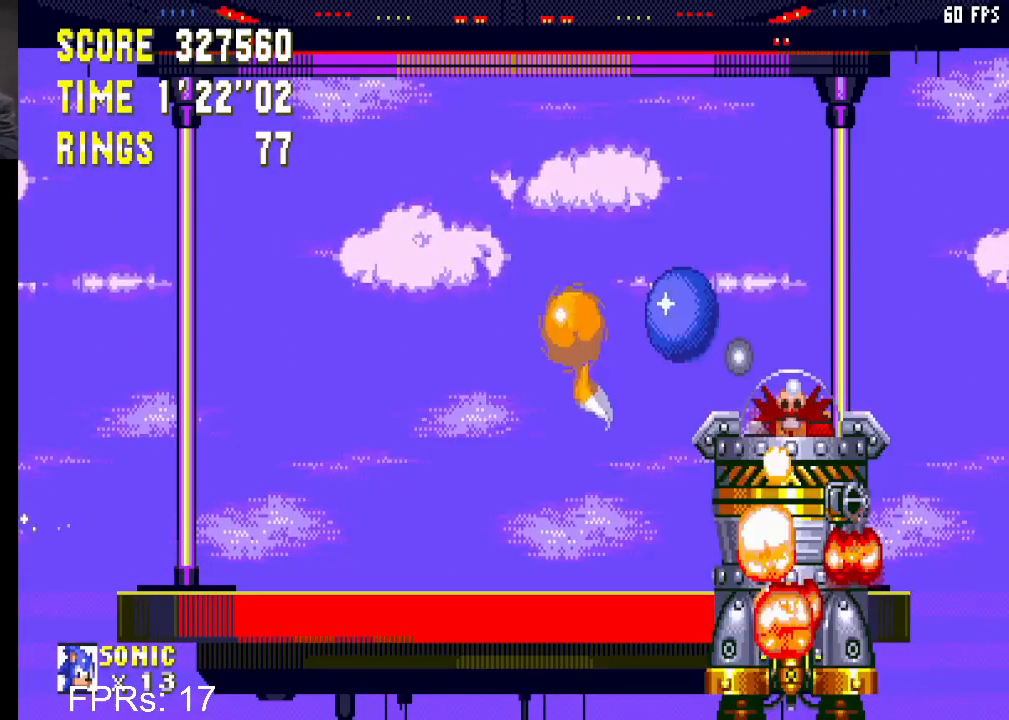
{"buttons": ["DPAD_RIGHT"], "left_stick": "center", "right_stick": "center", "events": [[67, "CROSS", "up"], [267, "DPAD_LEFT", "up"], [500, "DPAD_RIGHT", "down"]]}
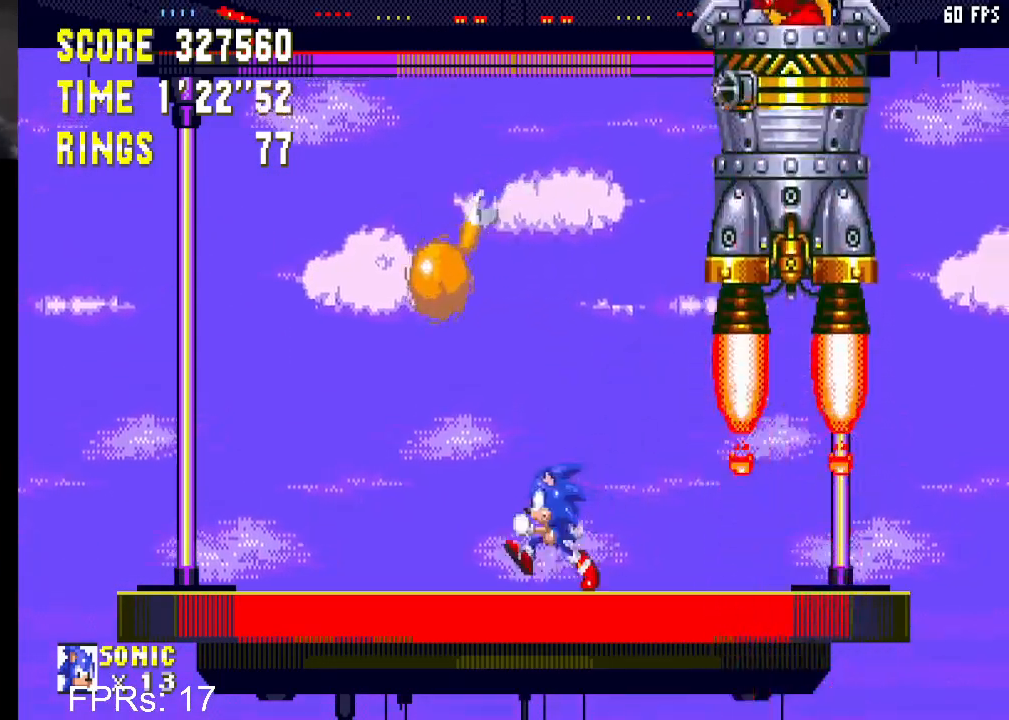
{"buttons": [], "left_stick": "center", "right_stick": "center", "events": [[467, "DPAD_RIGHT", "up"]]}
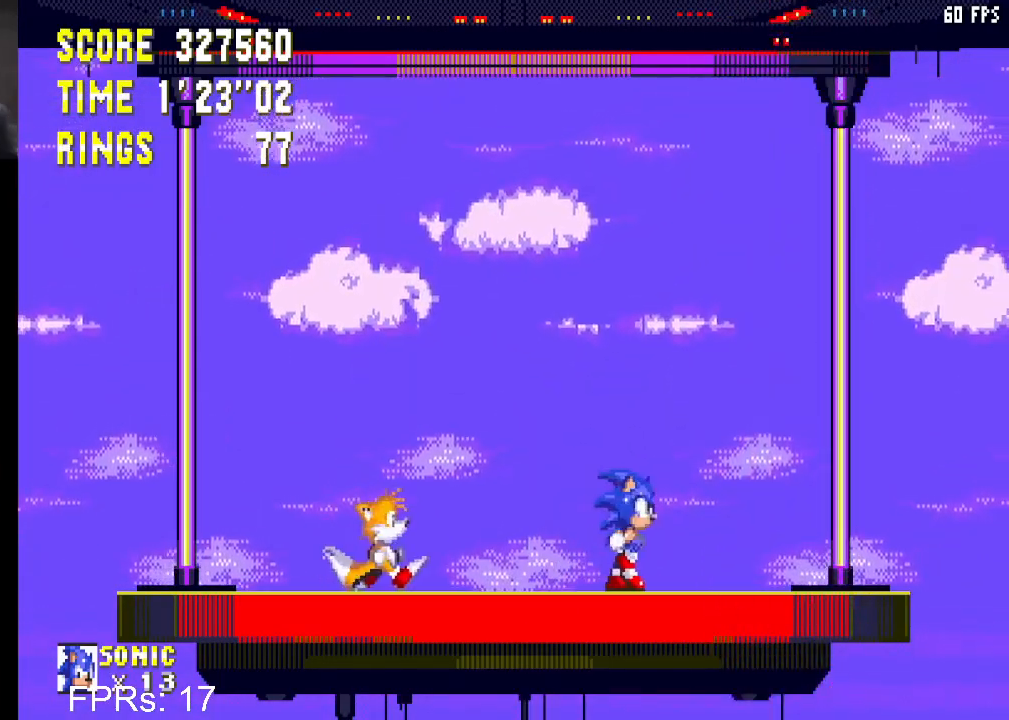
{"buttons": ["DPAD_LEFT"], "left_stick": "center", "right_stick": "center", "events": [[167, "DPAD_LEFT", "down"]]}
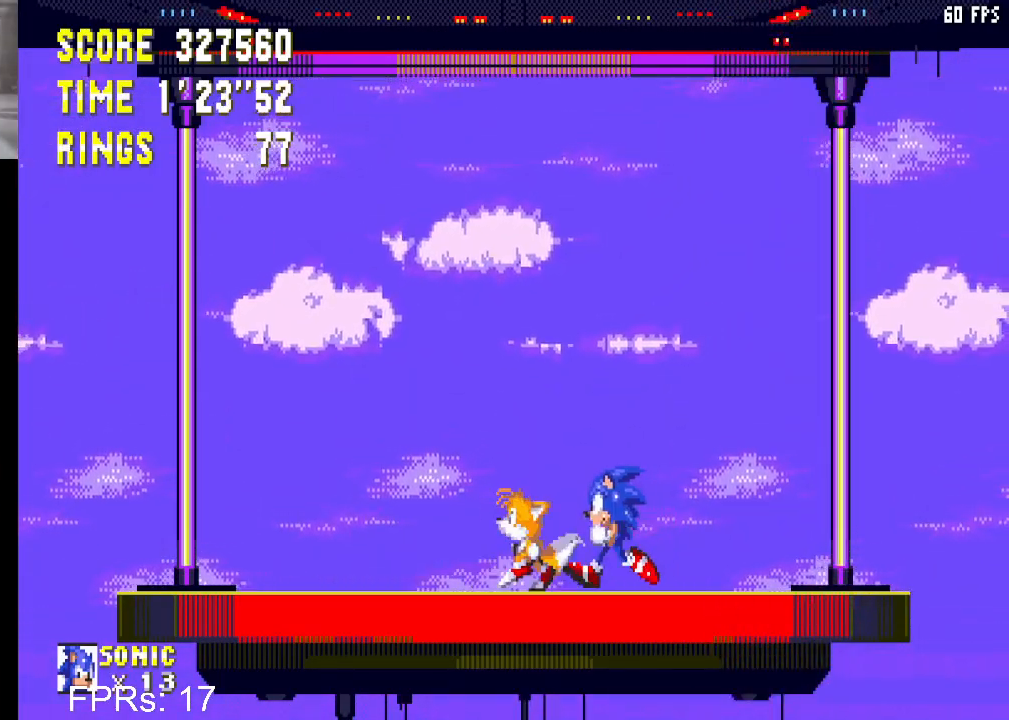
{"buttons": [], "left_stick": "center", "right_stick": "center", "events": [[283, "DPAD_LEFT", "up"]]}
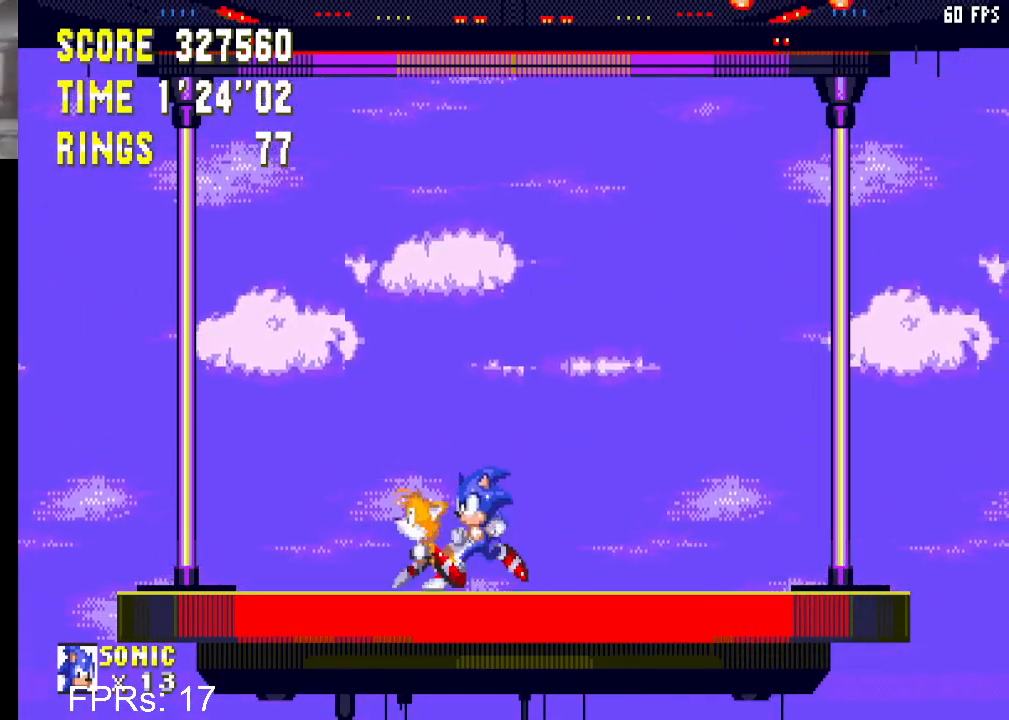
{"buttons": ["DPAD_RIGHT"], "left_stick": "center", "right_stick": "center", "events": [[100, "DPAD_RIGHT", "down"]]}
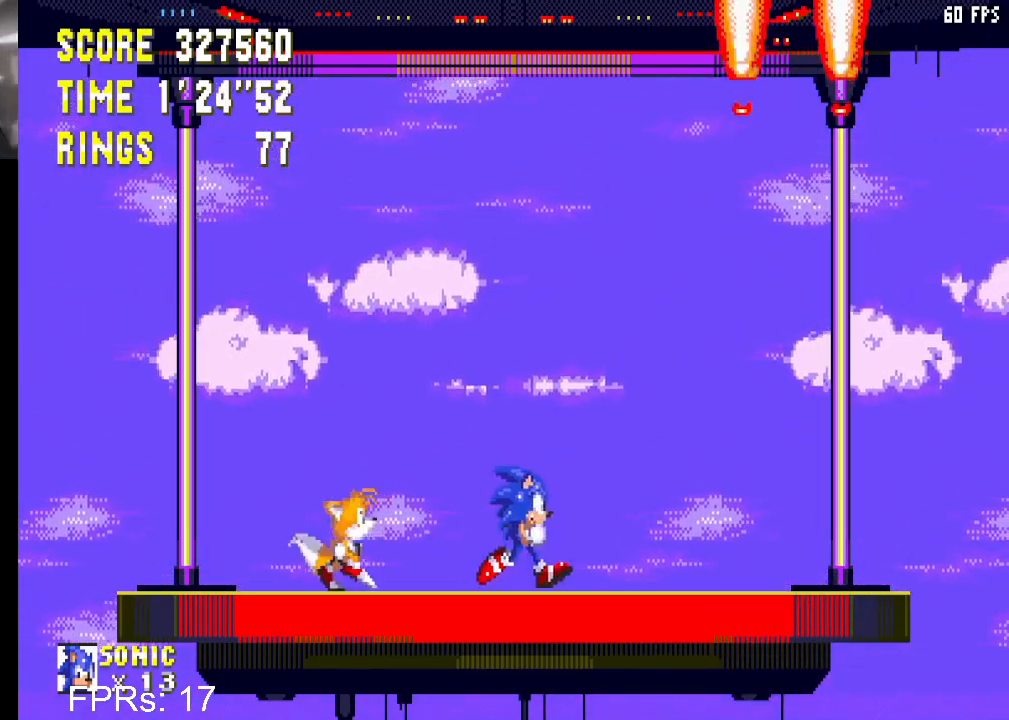
{"buttons": [], "left_stick": "center", "right_stick": "center", "events": [[400, "DPAD_RIGHT", "up"]]}
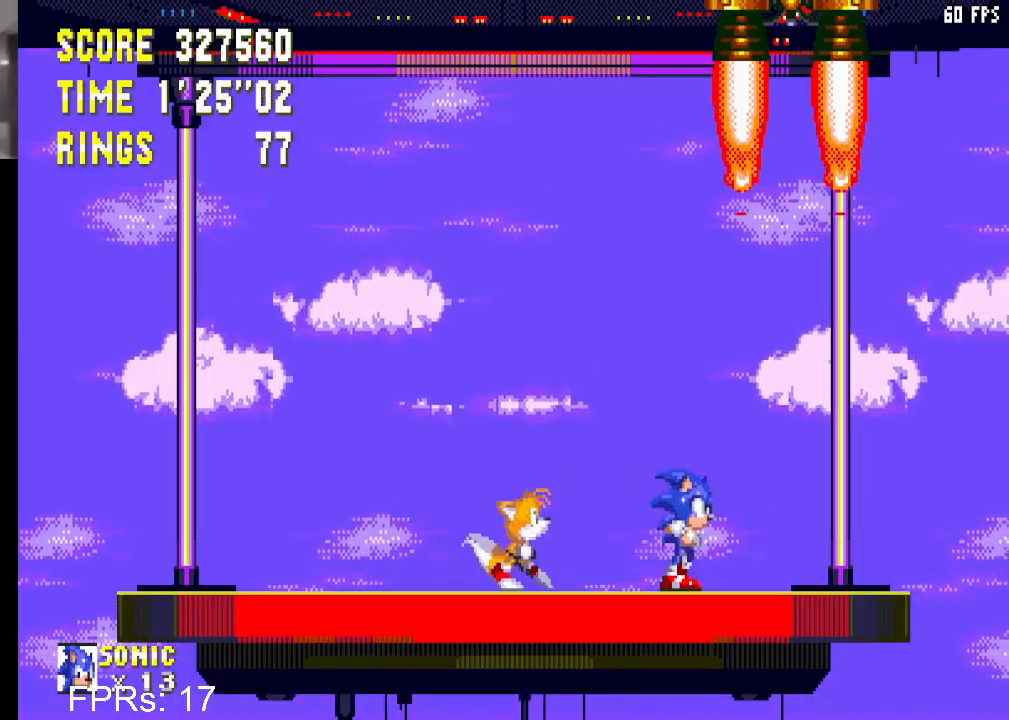
{"buttons": [], "left_stick": "center", "right_stick": "center", "events": [[33, "DPAD_LEFT", "down"], [200, "DPAD_LEFT", "up"]]}
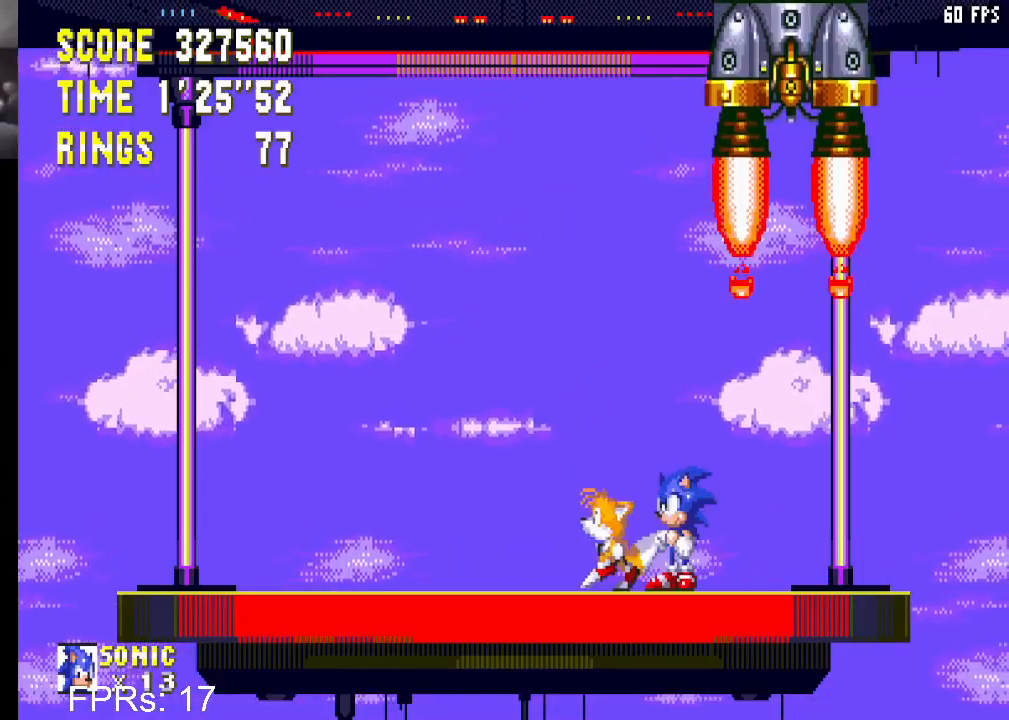
{"buttons": ["CROSS"], "left_stick": "center", "right_stick": "center", "events": [[250, "CROSS", "down"]]}
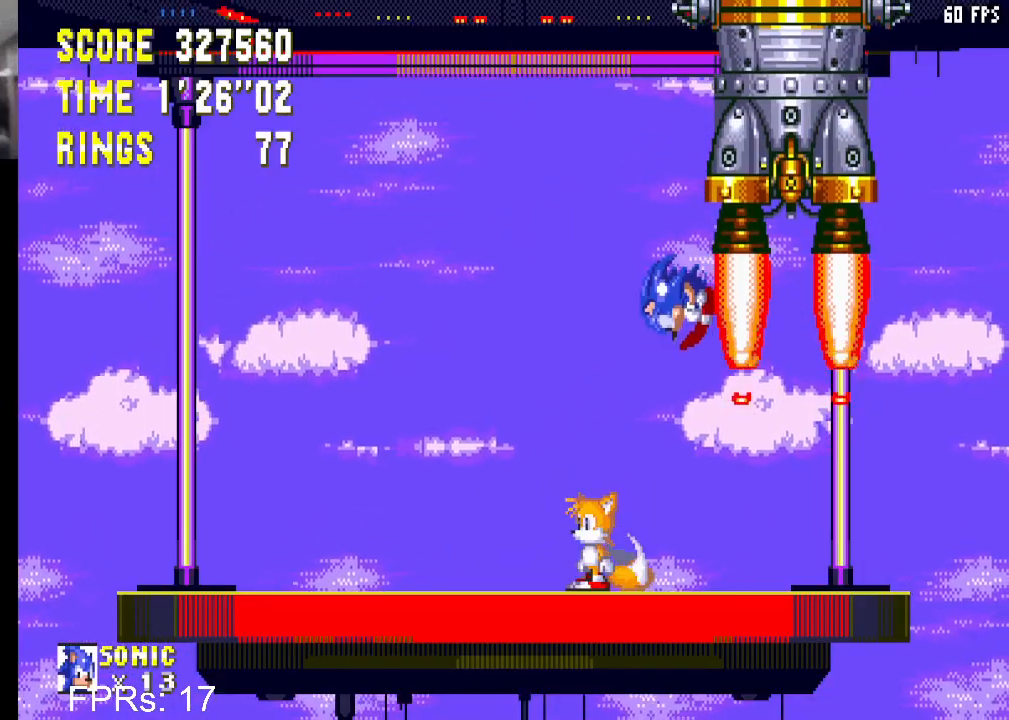
{"buttons": [], "left_stick": "center", "right_stick": "center", "events": [[33, "CROSS", "up"], [67, "CROSS", "down"], [383, "CROSS", "up"]]}
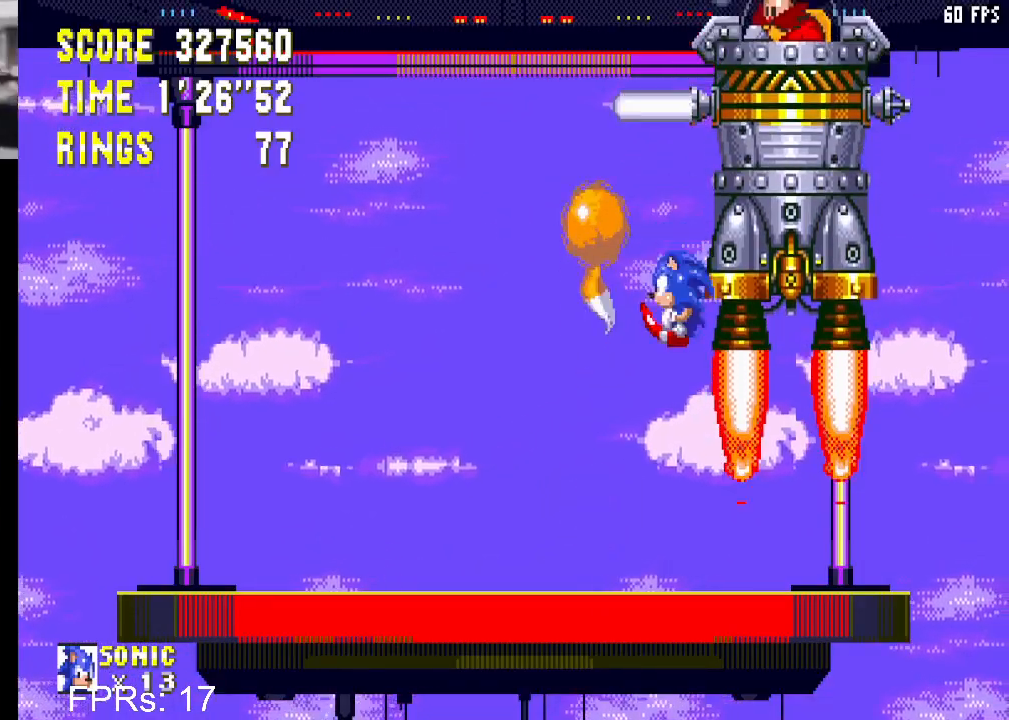
{"buttons": ["CROSS"], "left_stick": "center", "right_stick": "center", "events": [[400, "CROSS", "down"]]}
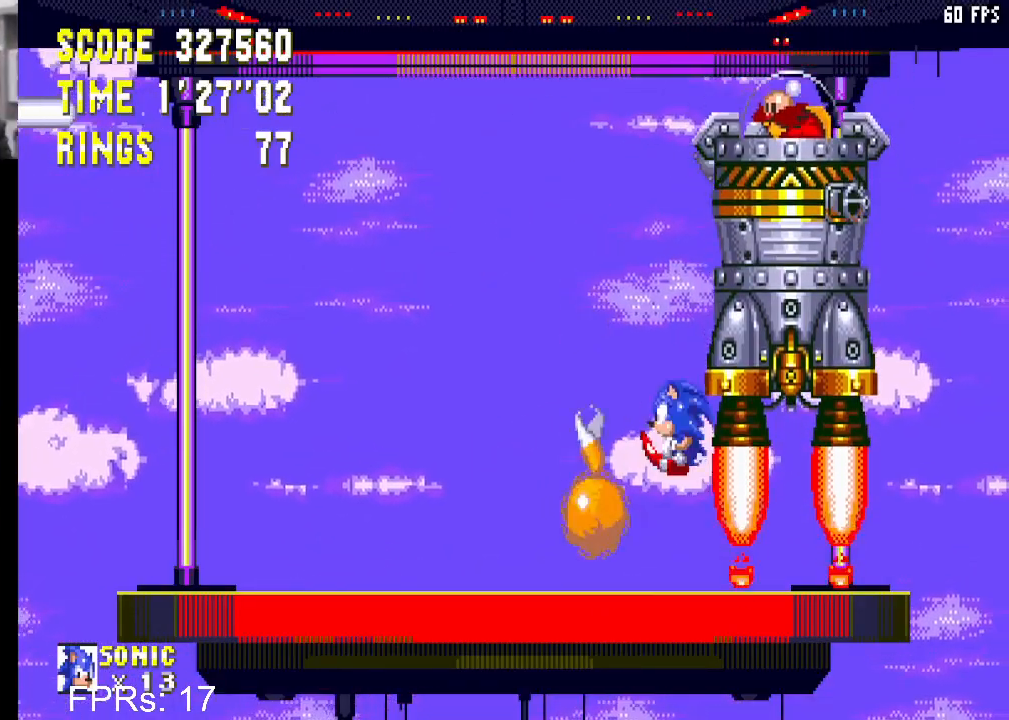
{"buttons": ["CROSS"], "left_stick": "center", "right_stick": "center", "events": [[67, "CROSS", "up"], [100, "CROSS", "down"], [383, "CROSS", "up"], [483, "CROSS", "down"]]}
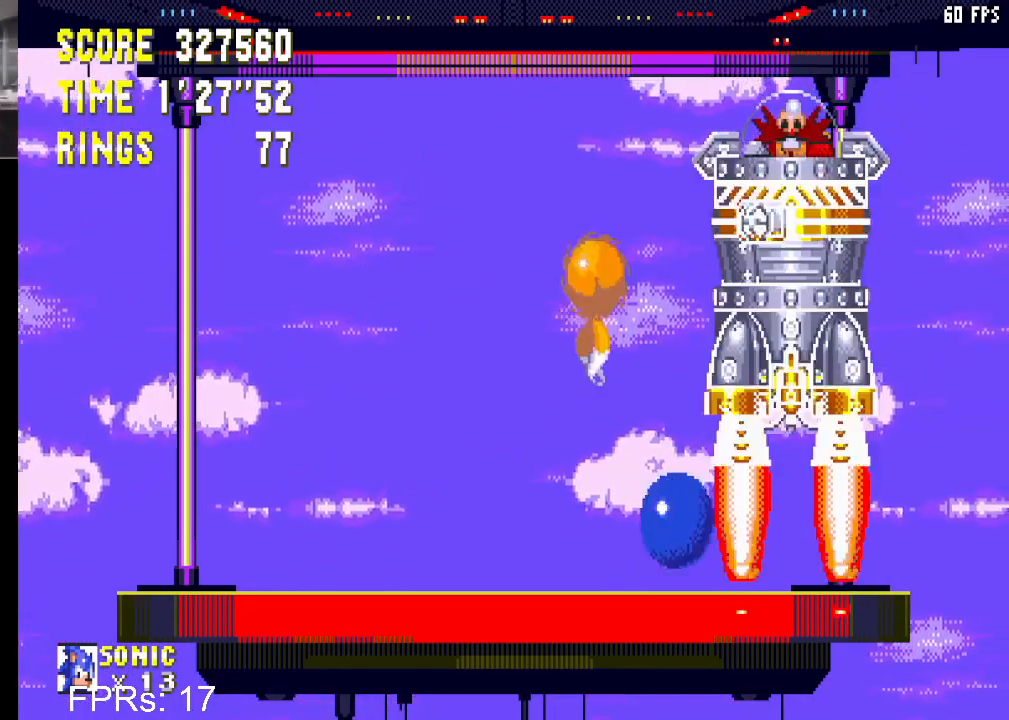
{"buttons": [], "left_stick": "center", "right_stick": "center", "events": [[133, "CROSS", "up"], [167, "CROSS", "down"], [367, "CROSS", "up"]]}
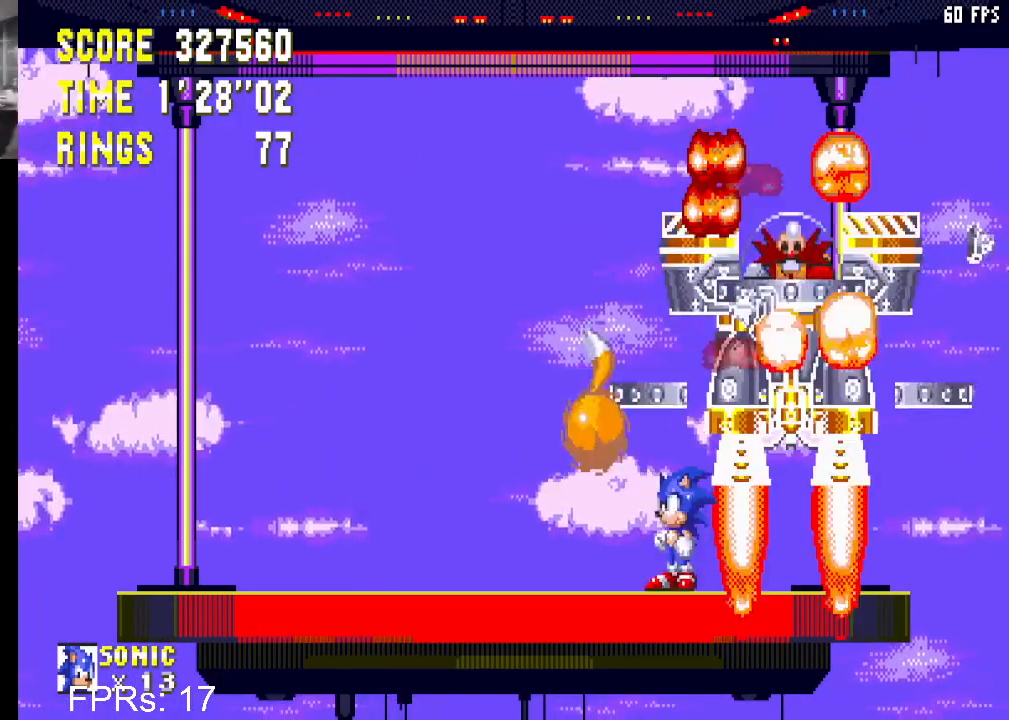
{"buttons": [], "left_stick": "center", "right_stick": "center", "events": [[17, "CROSS", "down"], [117, "CROSS", "up"], [167, "CROSS", "down"], [333, "CROSS", "up"]]}
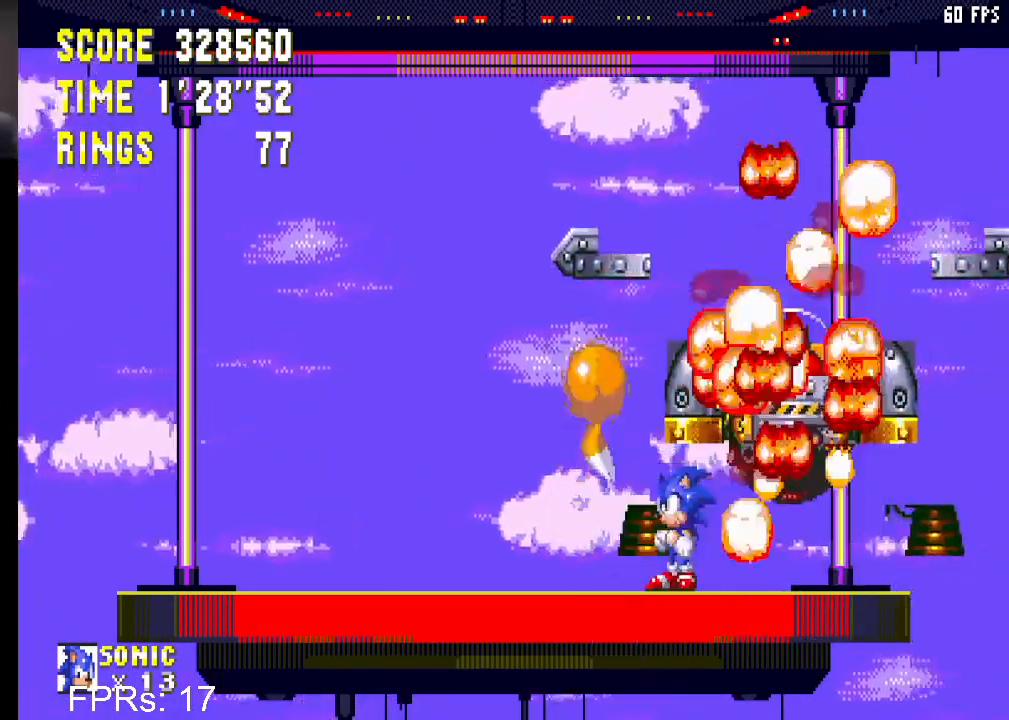
{"buttons": [], "left_stick": "center", "right_stick": "center", "events": []}
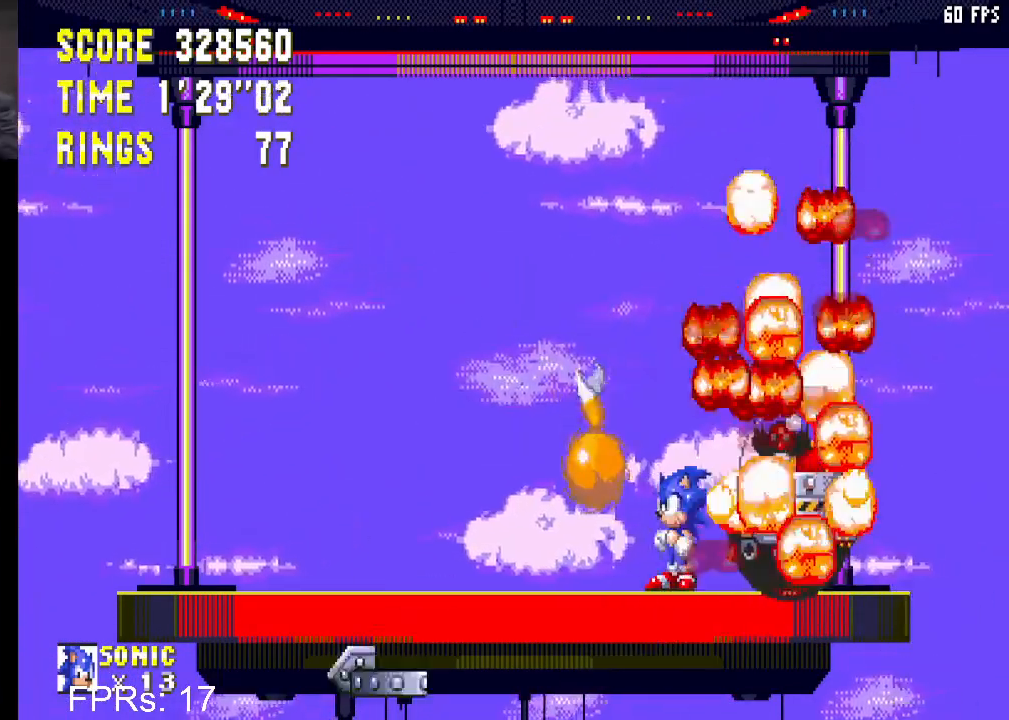
{"buttons": [], "left_stick": "center", "right_stick": "center", "events": []}
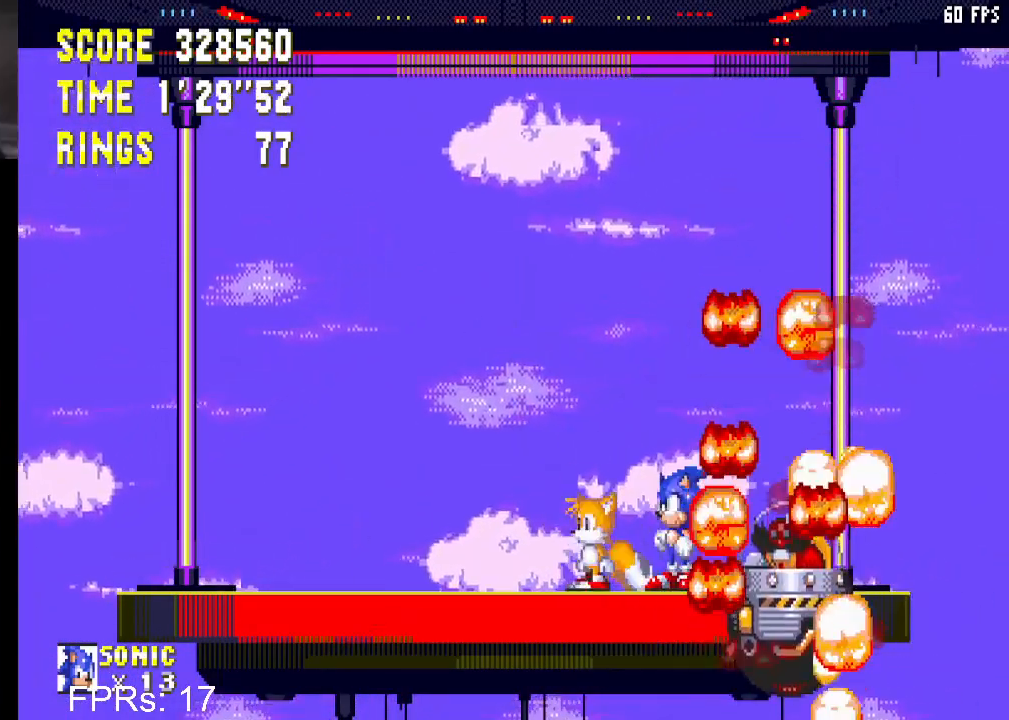
{"buttons": [], "left_stick": "center", "right_stick": "center", "events": []}